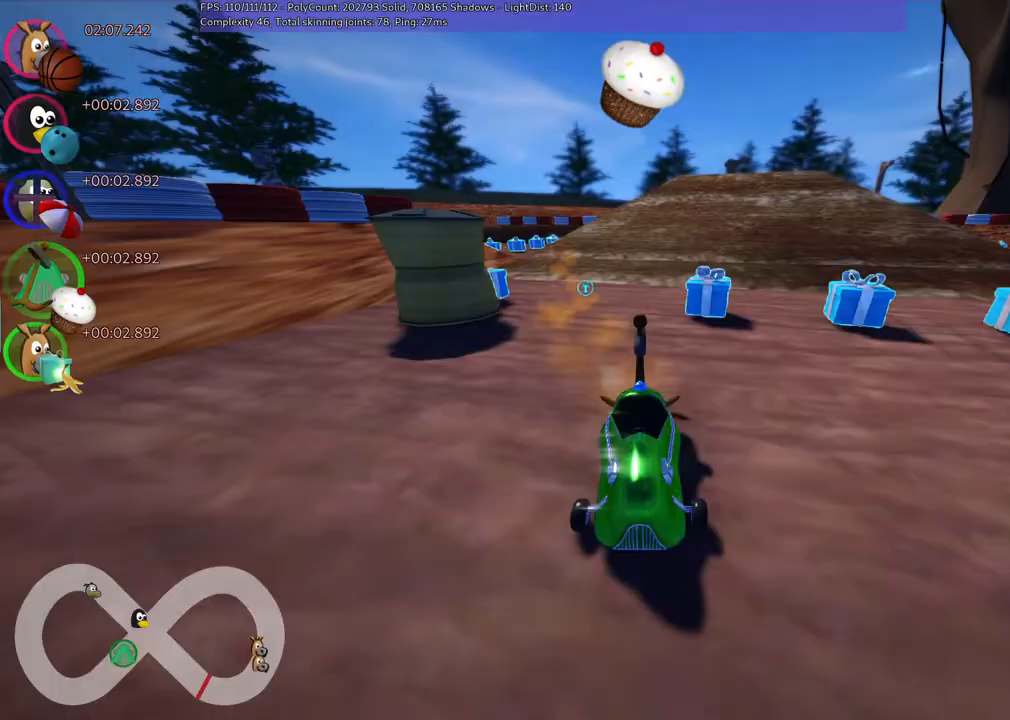
Gameplay with keyboard; each line is a JSON object with the keys held at the frame after it. "events" lists presses ("down") and releases ("up") of ".", "/", "alt_r", "b", "c", "comma", "ctrl_r", "d", "down", "f", "g", "h", "j", "k", "l", "left", "m", "n", "quote", "return", "right", "semicolon", "shift_r", "space", "super", "up" and "v" between this image and that frame as [ms after this image, input, new state], when the widget could be followed in between. No other keys are recorded. Mouse input is not recorded.
{"keys": ["b", "left", "m", "up"], "events": [[33, "right", "up"], [183, "space", "down"], [333, "space", "up"]]}
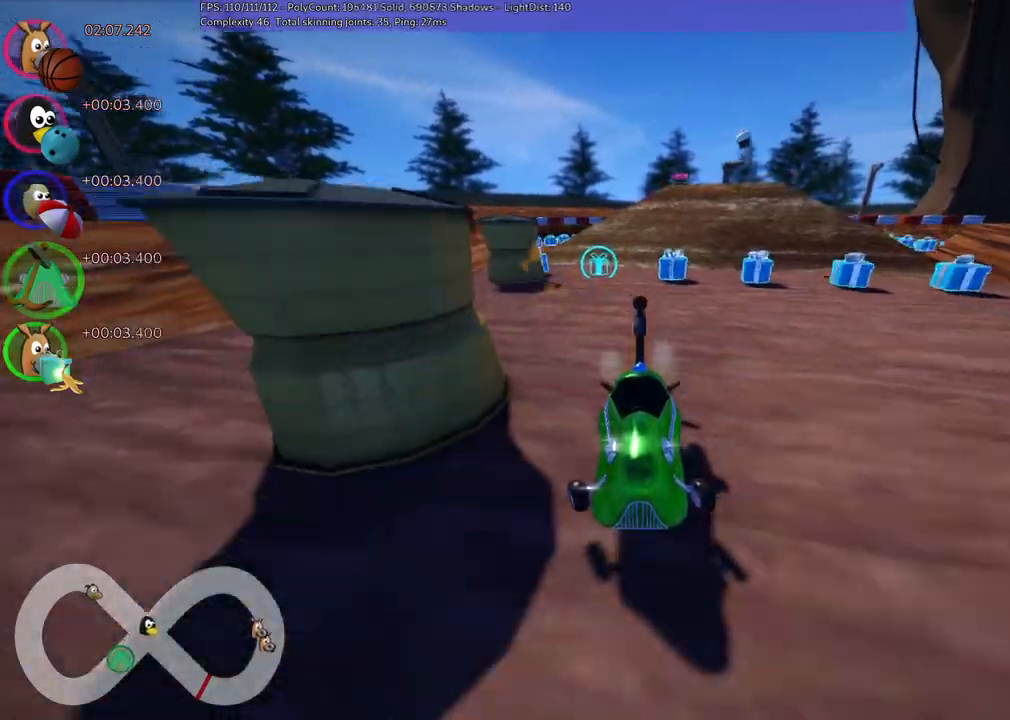
{"keys": ["m", "right", "up"], "events": [[167, "b", "up"], [450, "left", "up"], [450, "right", "down"]]}
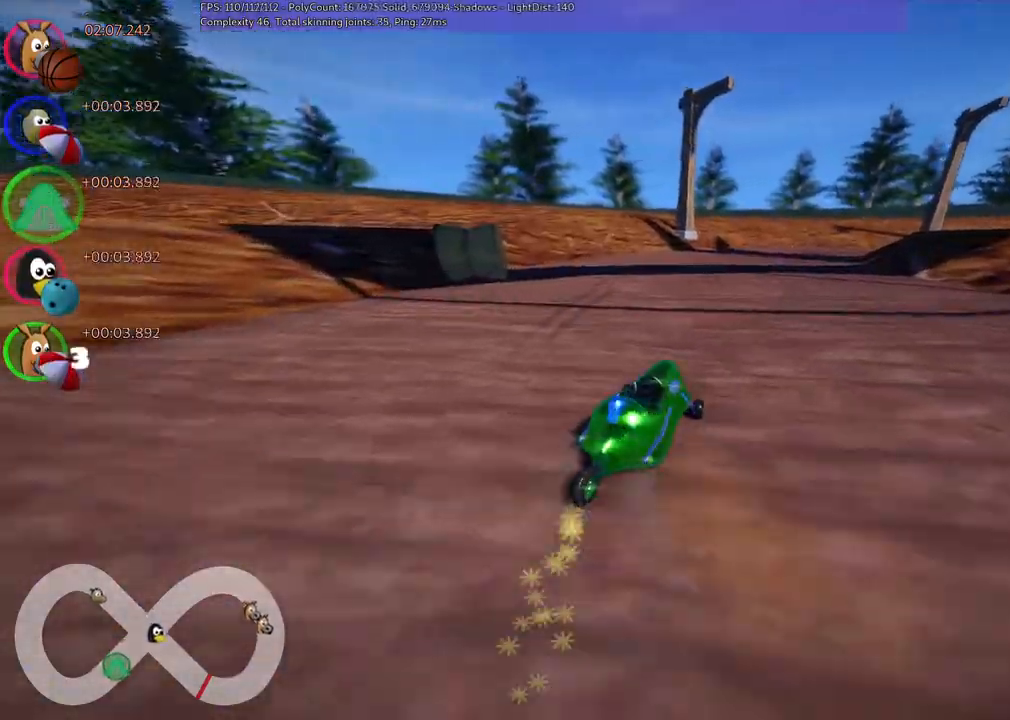
{"keys": ["b", "left", "m", "up"], "events": [[33, "b", "down"], [83, "left", "down"], [133, "right", "up"]]}
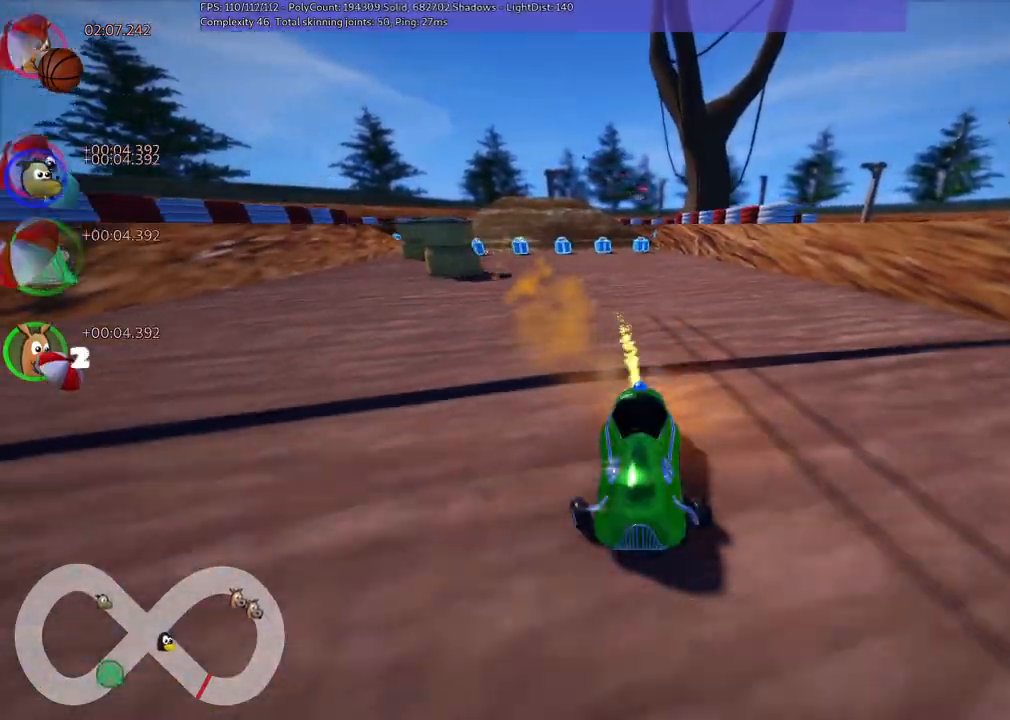
{"keys": ["up"], "events": [[17, "b", "up"], [100, "left", "up"], [100, "right", "down"], [250, "right", "up"], [300, "m", "up"]]}
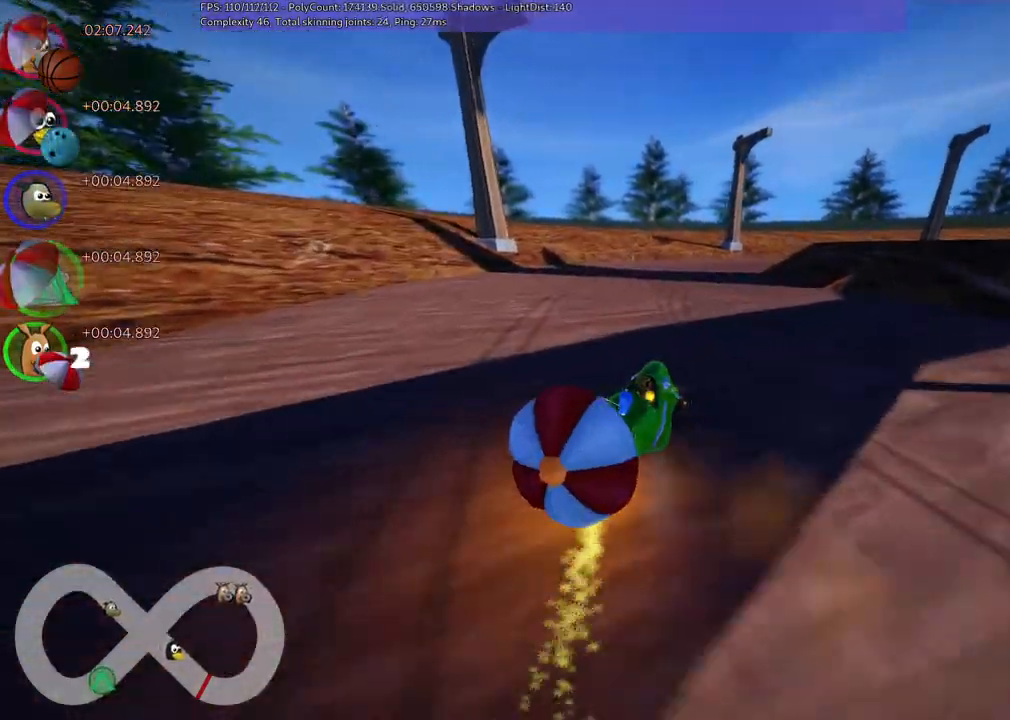
{"keys": ["down", "left"], "events": [[167, "left", "down"], [233, "up", "up"], [267, "down", "down"]]}
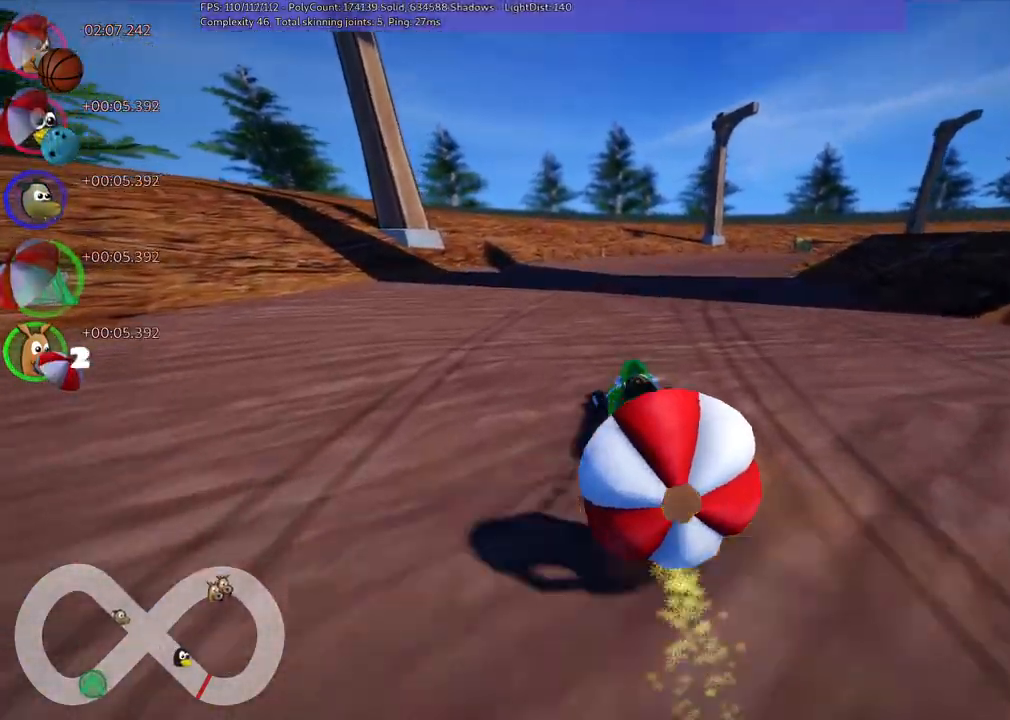
{"keys": ["m", "right", "up"], "events": [[183, "up", "down"], [200, "down", "up"], [200, "left", "up"], [200, "right", "down"], [250, "m", "down"]]}
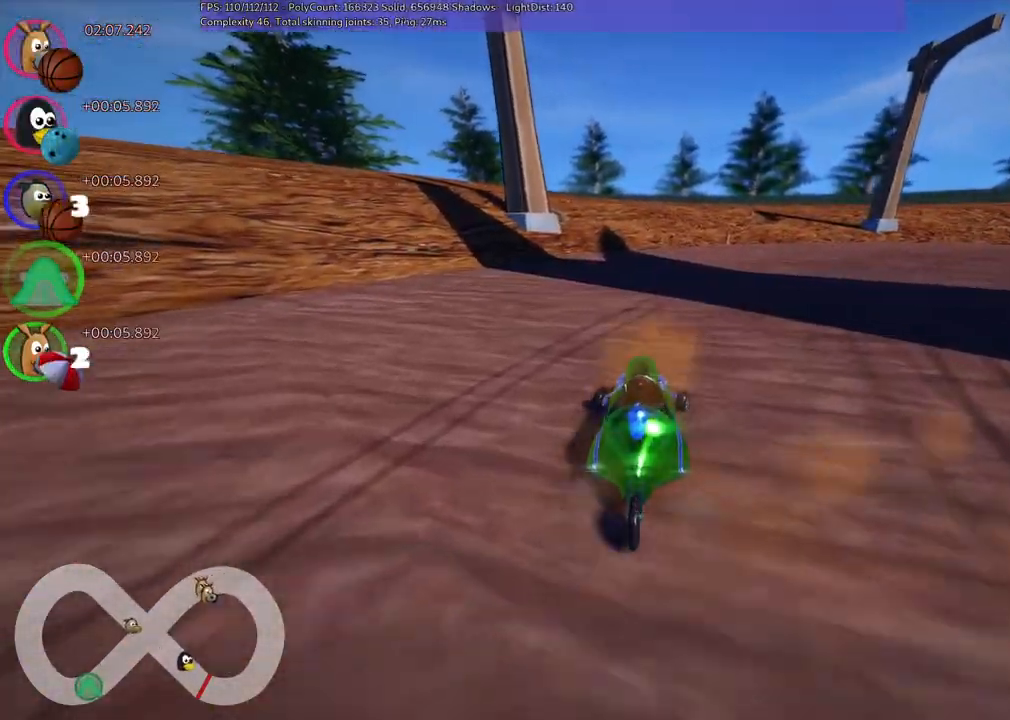
{"keys": ["m", "right", "up"], "events": []}
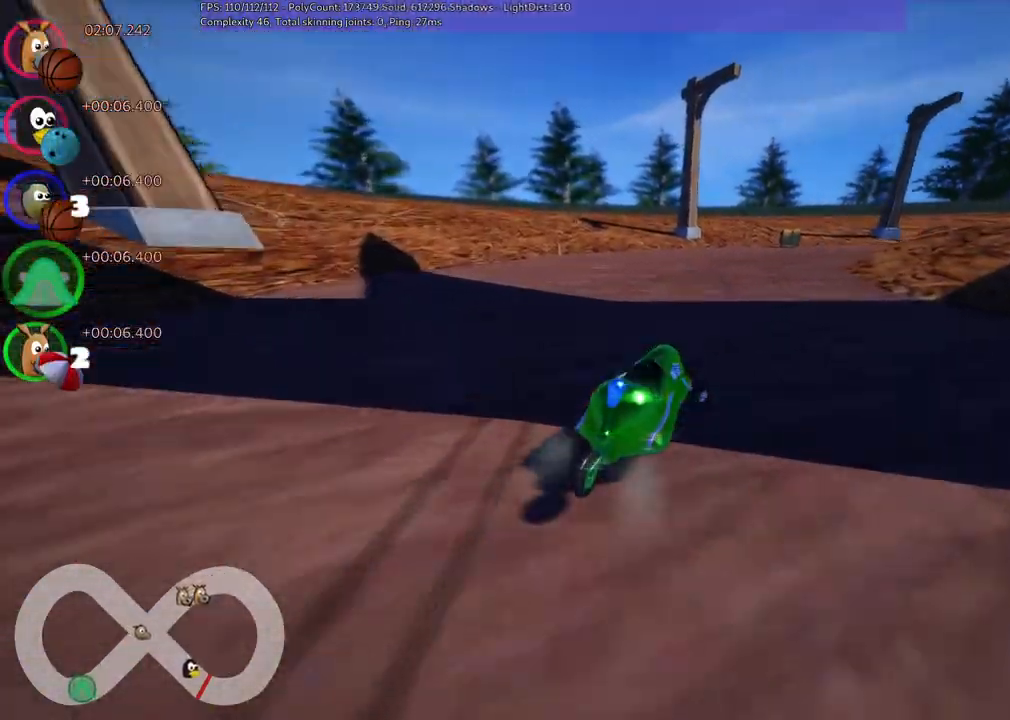
{"keys": ["left", "m", "up"], "events": [[50, "left", "down"], [100, "right", "up"]]}
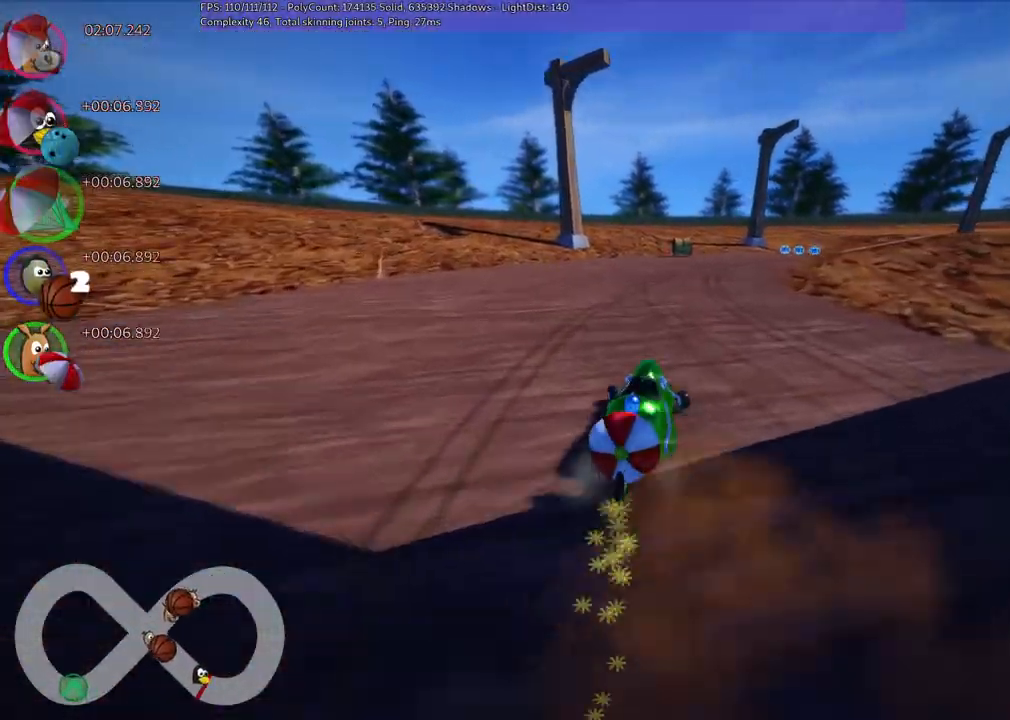
{"keys": ["down"], "events": [[217, "n", "down"], [317, "left", "up"], [317, "m", "up"], [367, "up", "up"], [417, "down", "down"], [417, "n", "up"]]}
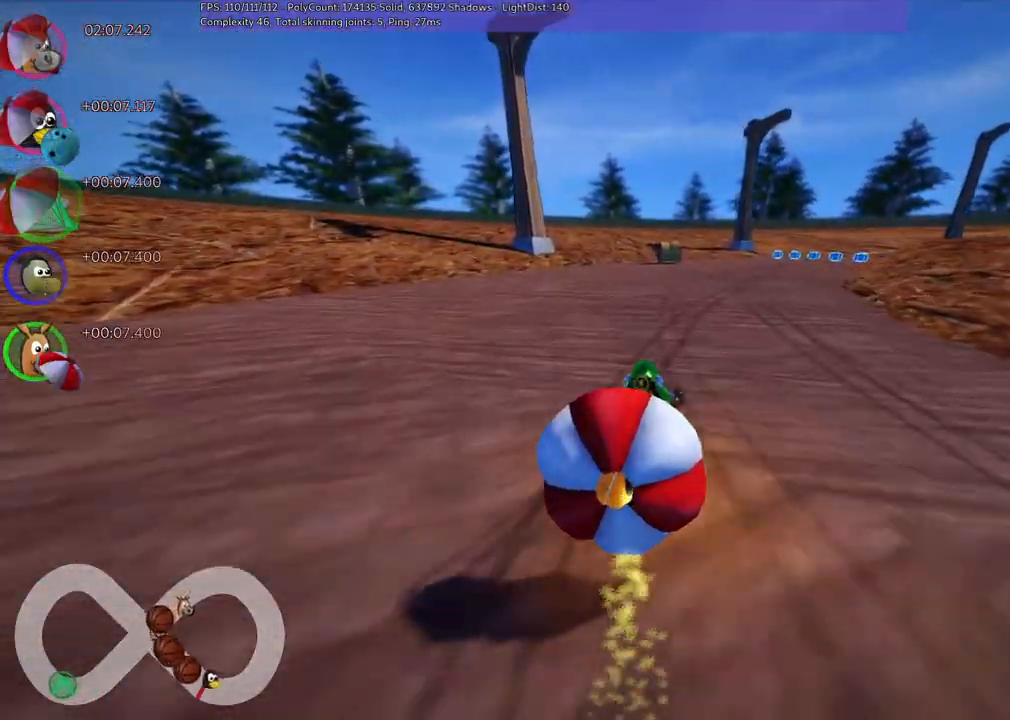
{"keys": ["right", "up"], "events": [[383, "down", "up"], [433, "right", "down"], [483, "up", "down"]]}
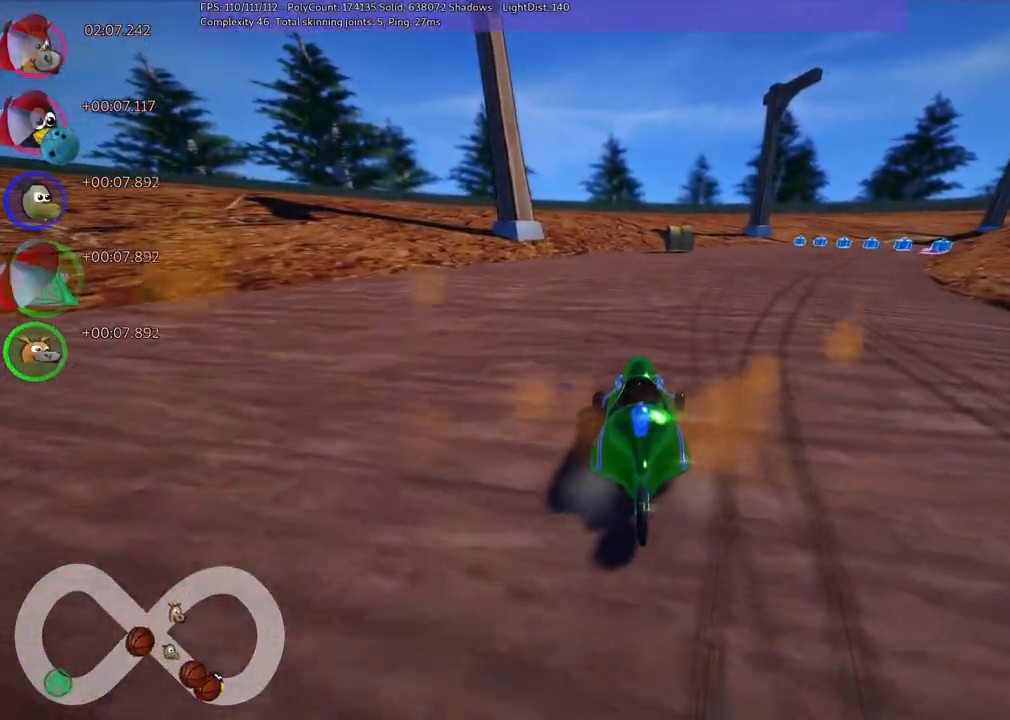
{"keys": ["m", "right", "up"], "events": [[83, "m", "down"], [267, "right", "up"], [317, "left", "down"], [367, "left", "up"], [417, "right", "down"]]}
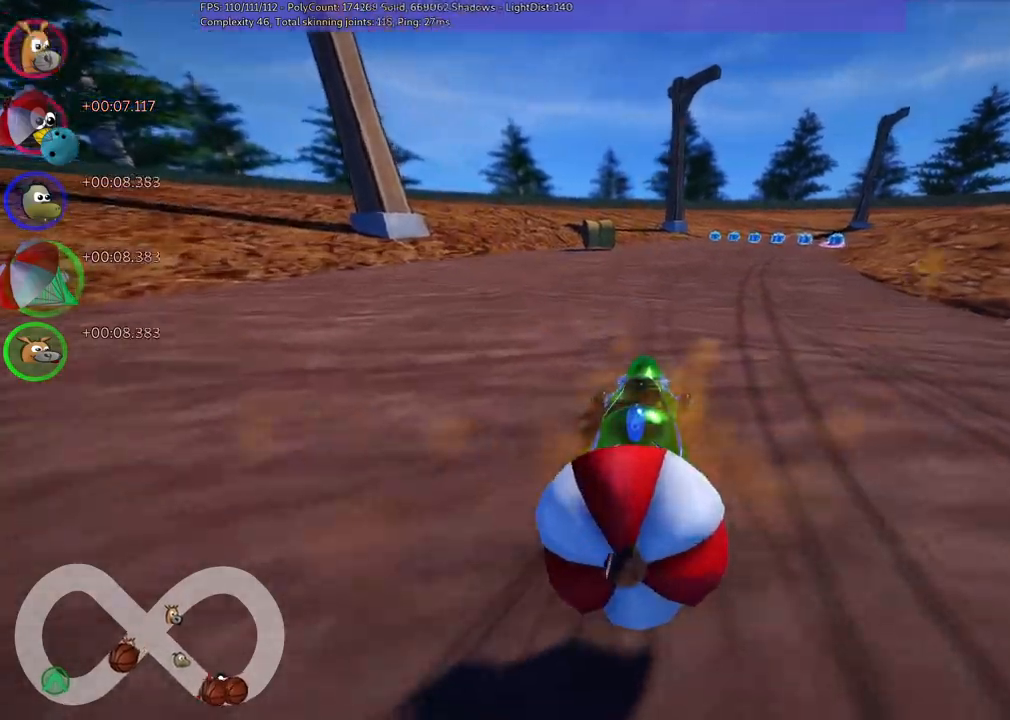
{"keys": ["up"], "events": [[50, "right", "up"], [100, "m", "up"], [100, "up", "up"], [200, "down", "down"], [483, "down", "up"], [483, "up", "down"]]}
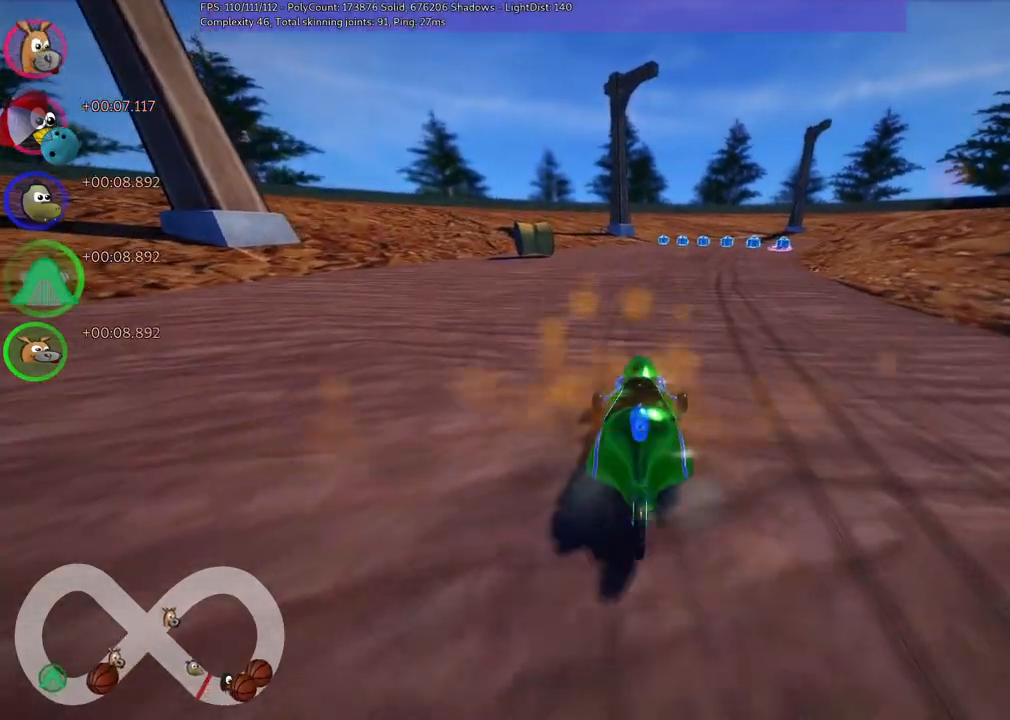
{"keys": ["up"], "events": []}
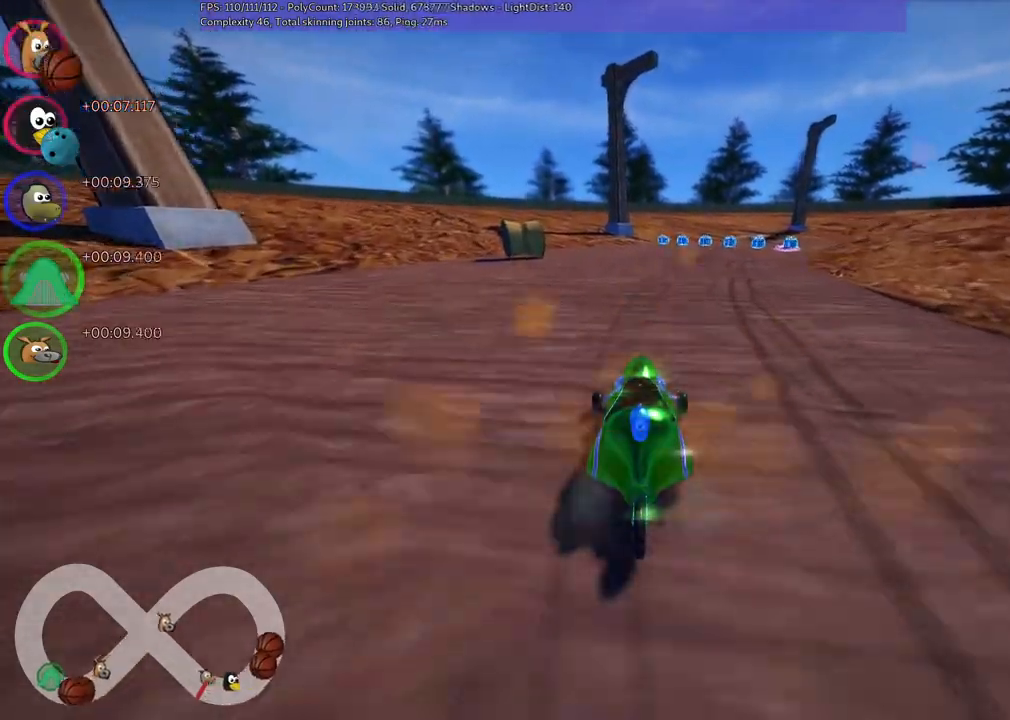
{"keys": ["left", "m", "up"], "events": [[50, "m", "down"], [50, "right", "down"], [183, "left", "down"], [233, "right", "up"]]}
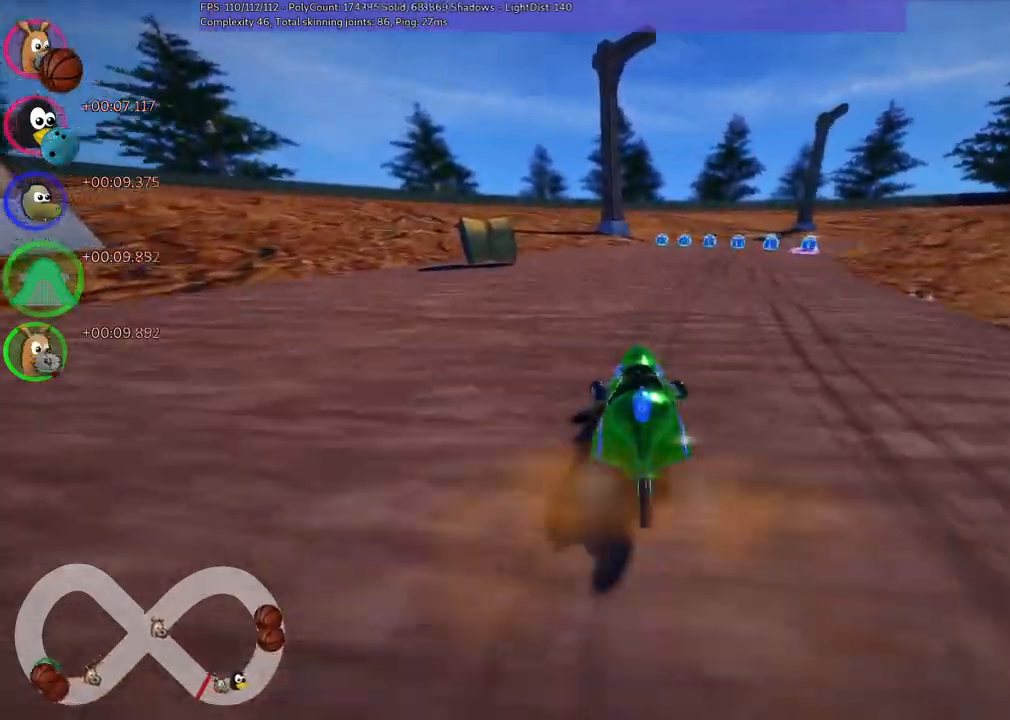
{"keys": ["left", "m", "up"], "events": [[117, "right", "down"], [450, "right", "up"]]}
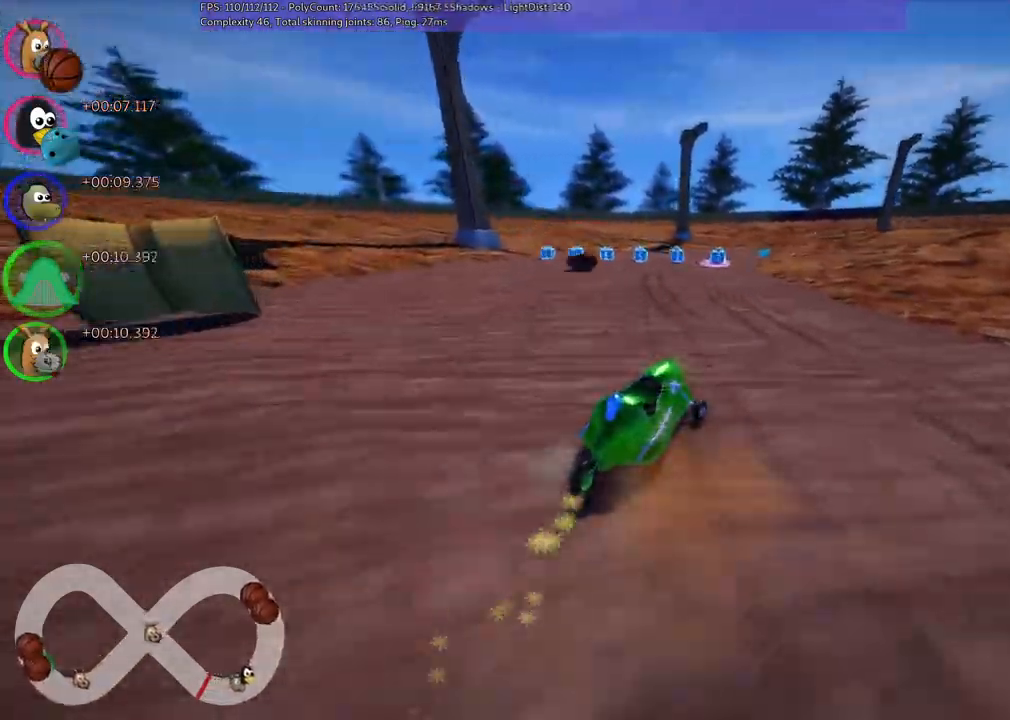
{"keys": ["m", "up"], "events": [[483, "left", "up"]]}
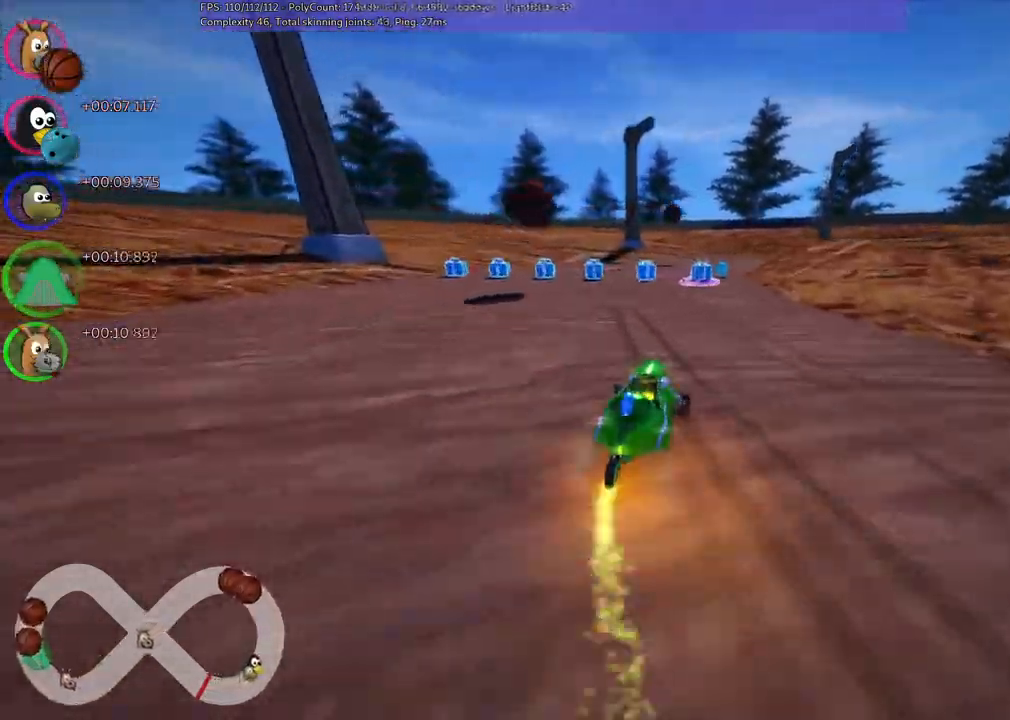
{"keys": ["up"], "events": [[33, "m", "up"], [350, "left", "down"], [500, "left", "up"]]}
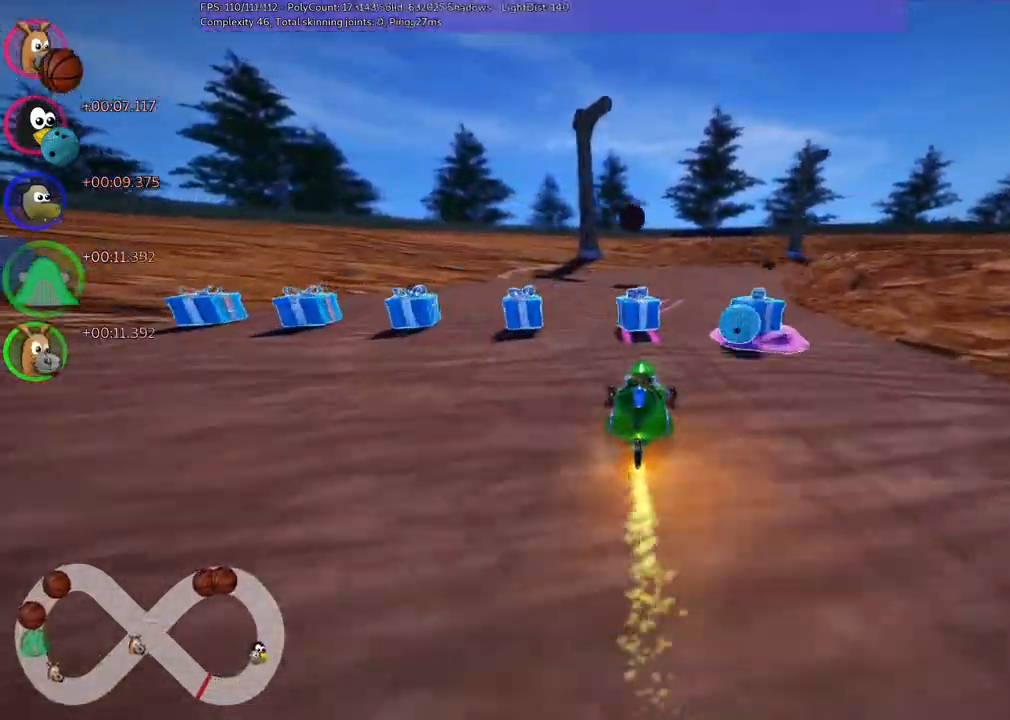
{"keys": ["left", "m", "up"], "events": [[50, "m", "down"], [50, "right", "down"], [367, "left", "down"], [367, "right", "up"]]}
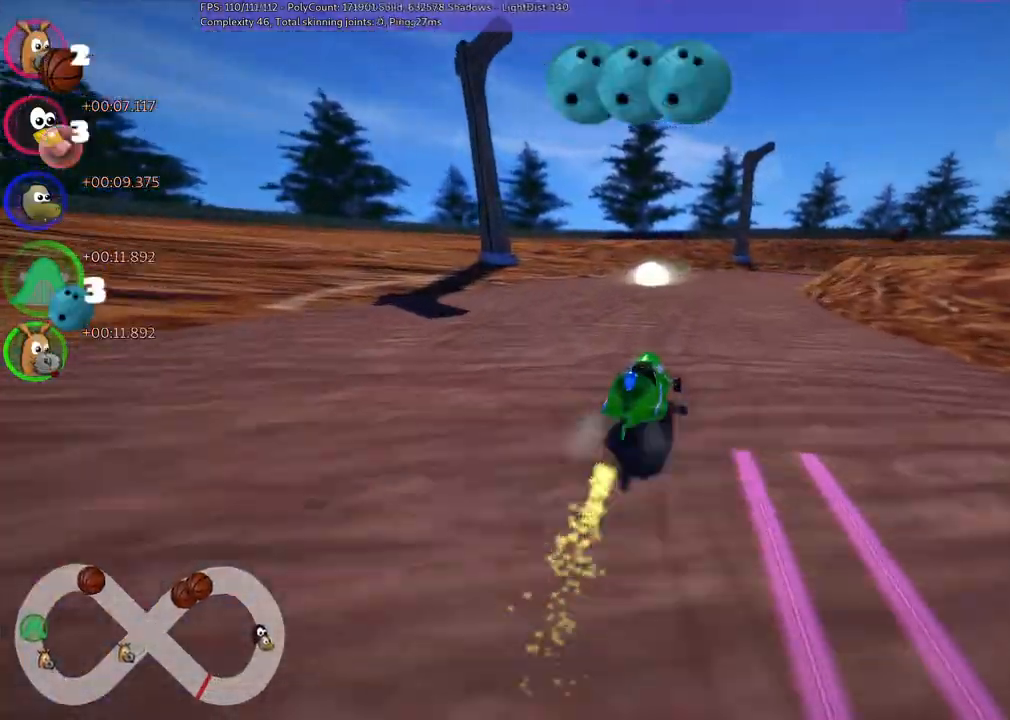
{"keys": ["left", "m", "up"], "events": [[17, "right", "down"], [200, "right", "up"], [350, "right", "down"], [500, "right", "up"]]}
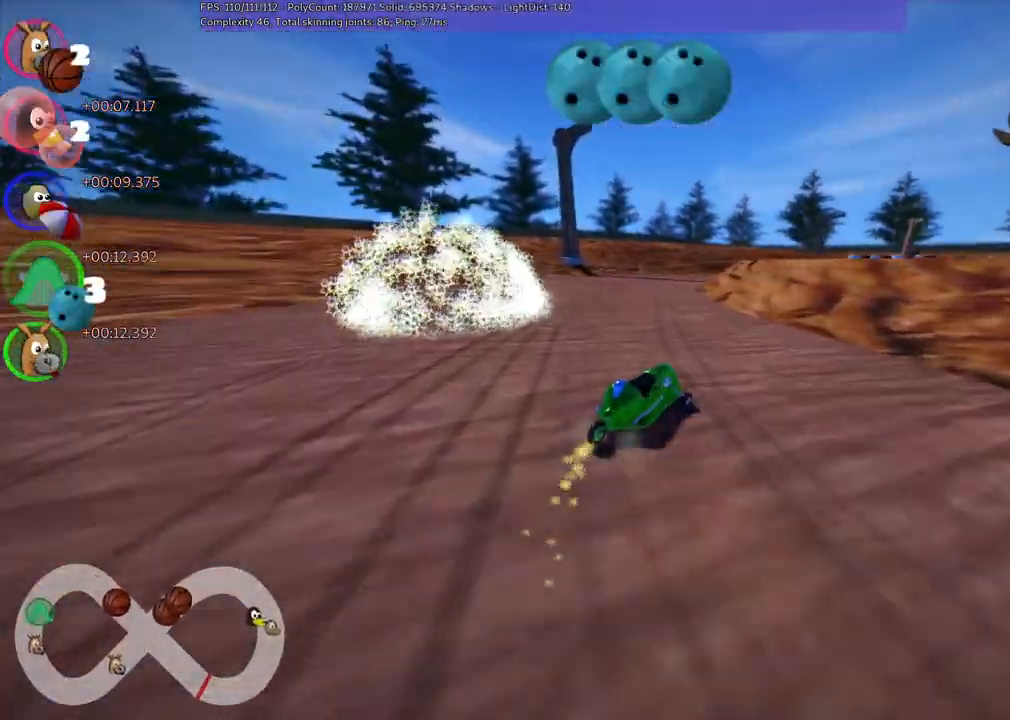
{"keys": ["left", "m", "right", "up"], "events": [[233, "right", "down"], [367, "right", "up"], [467, "right", "down"]]}
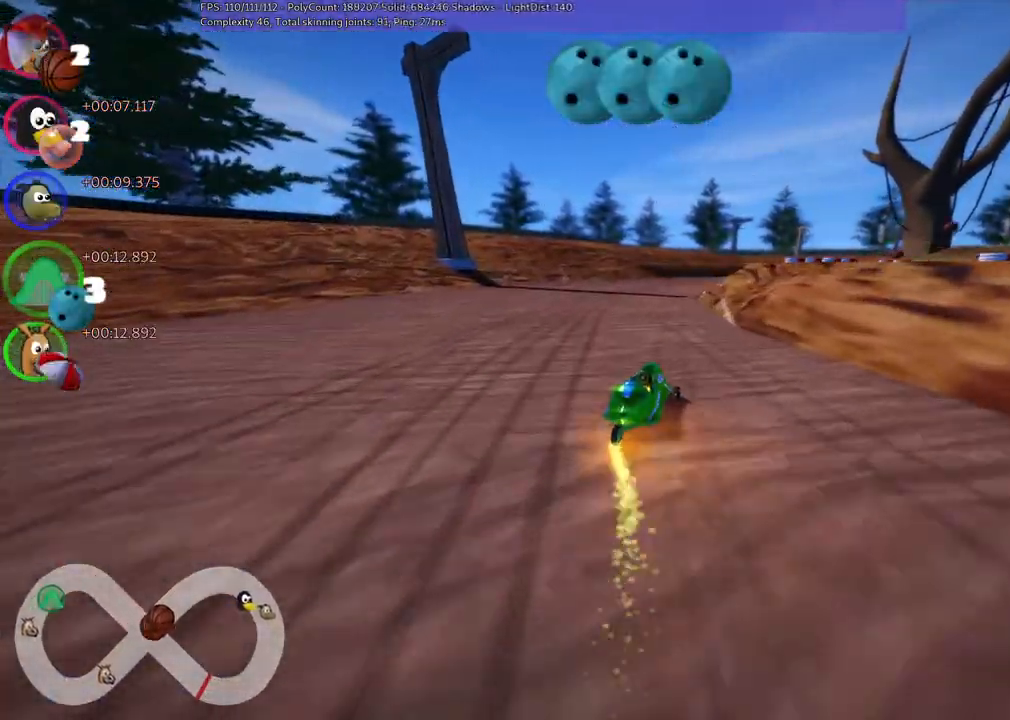
{"keys": ["left", "m", "right", "up"], "events": [[300, "right", "up"], [450, "right", "down"]]}
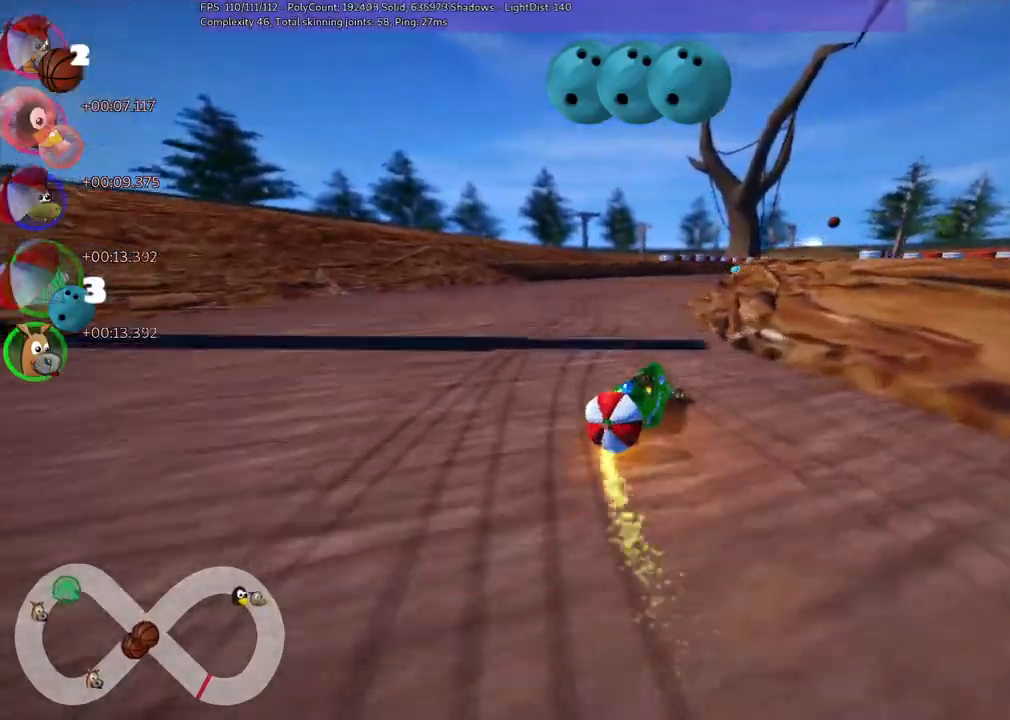
{"keys": ["down"], "events": [[133, "right", "up"], [183, "left", "up"], [283, "down", "down"], [283, "up", "up"], [333, "m", "up"]]}
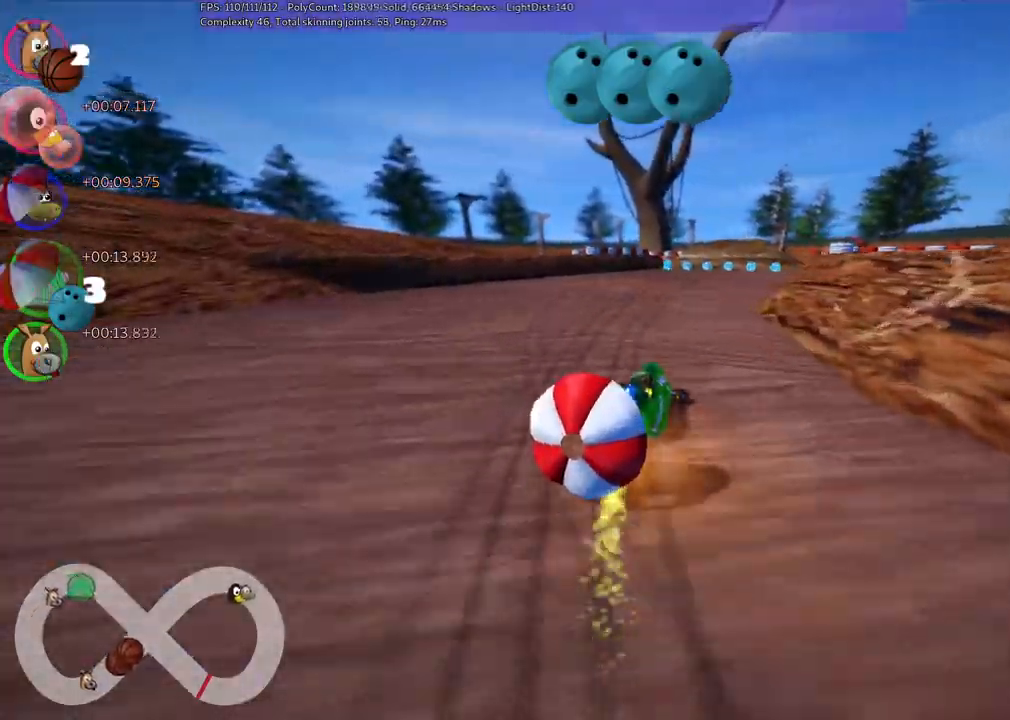
{"keys": [], "events": [[400, "down", "up"]]}
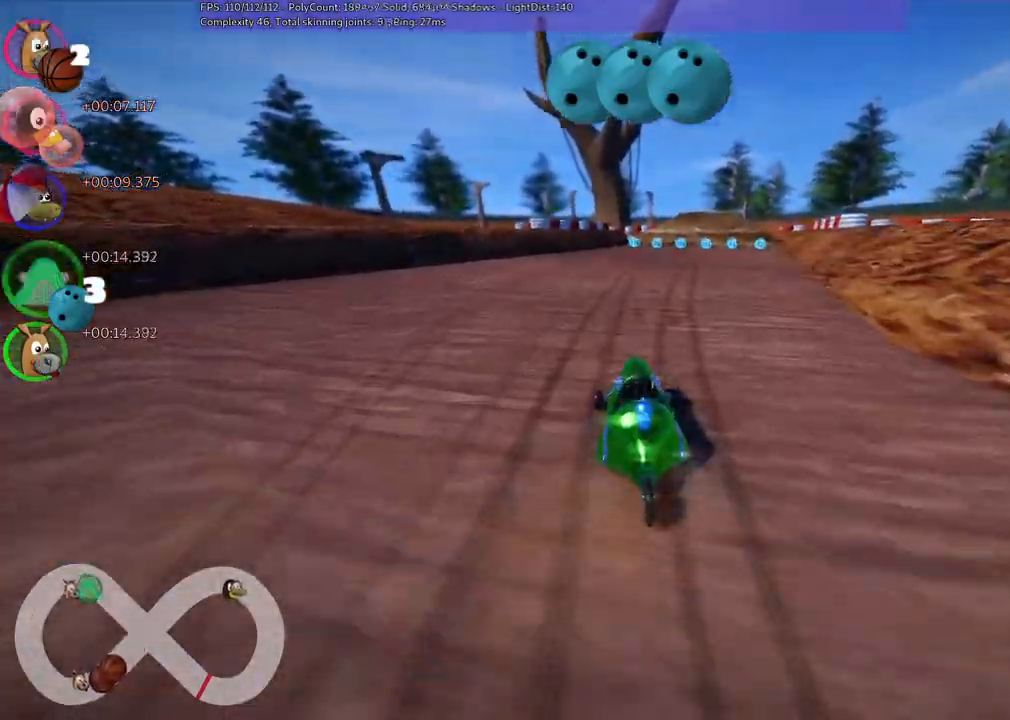
{"keys": ["b", "up"], "events": [[33, "up", "down"], [83, "b", "down"], [133, "left", "down"], [133, "space", "down"], [283, "space", "up"], [333, "left", "up"]]}
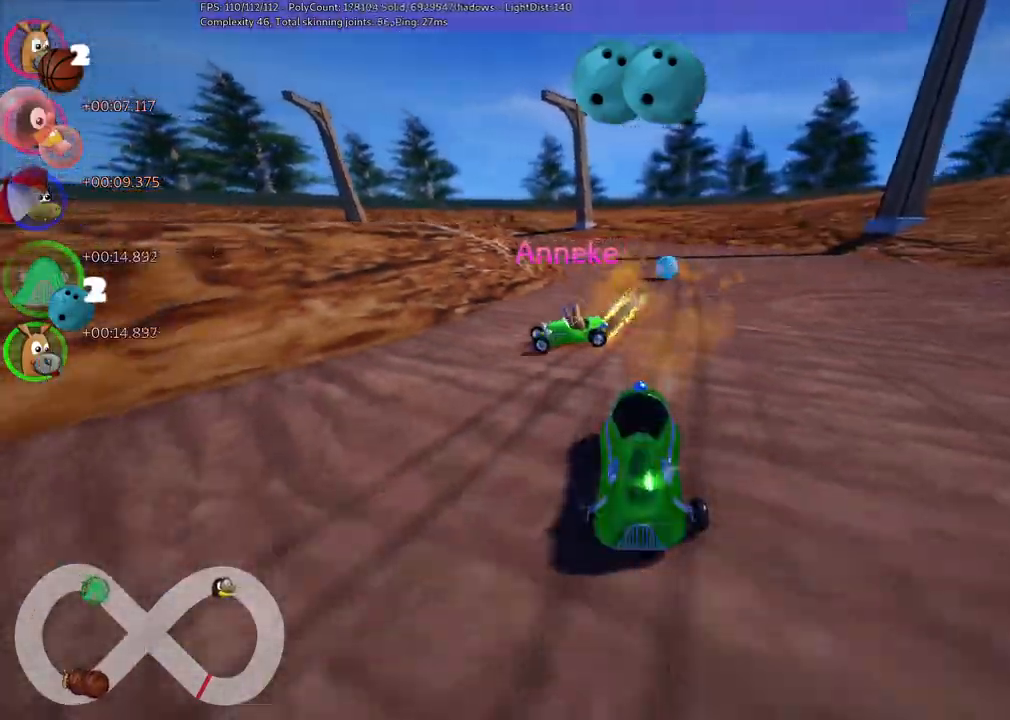
{"keys": ["left", "m", "up"], "events": [[17, "right", "down"], [100, "b", "up"], [150, "m", "down"], [350, "right", "up"], [400, "left", "down"]]}
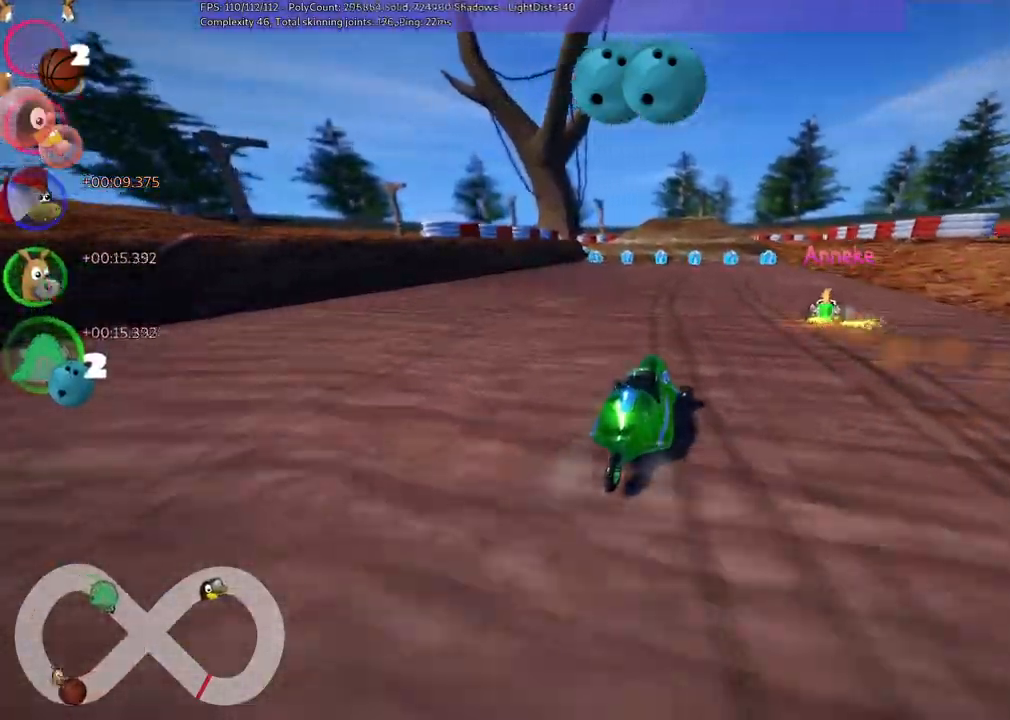
{"keys": ["left", "m", "up"], "events": []}
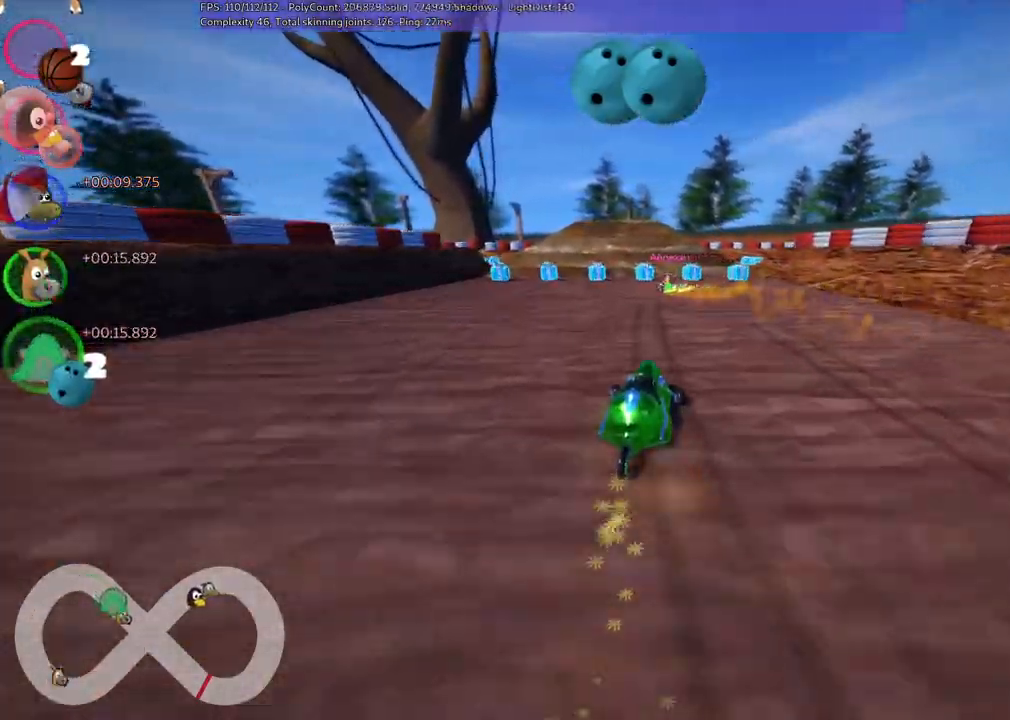
{"keys": ["up"], "events": [[250, "m", "up"], [333, "left", "up"]]}
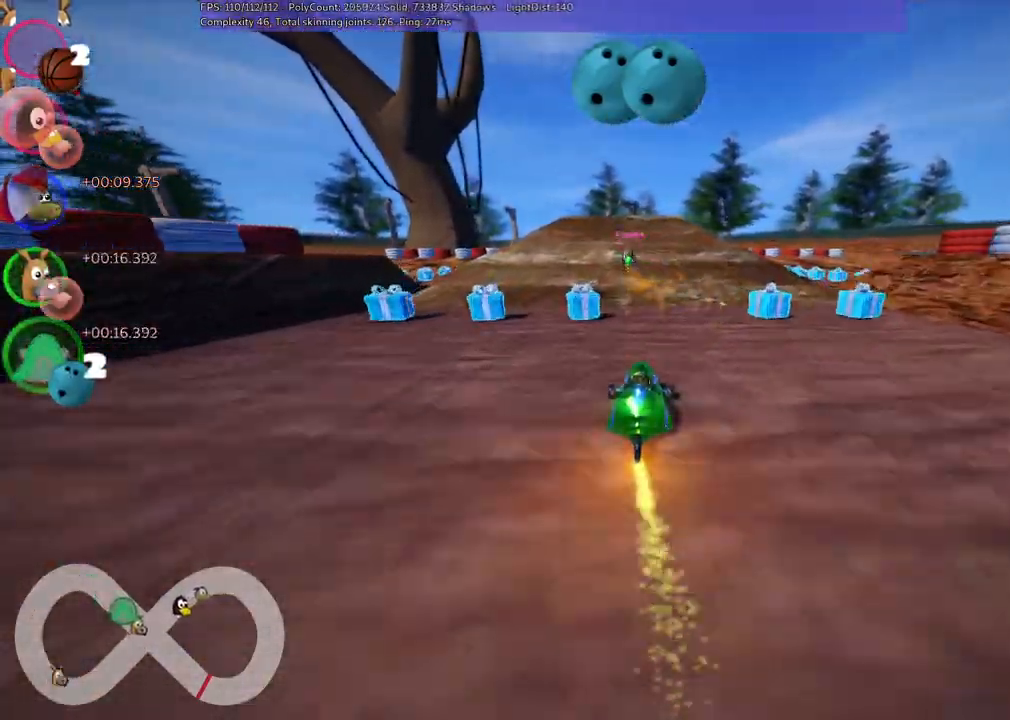
{"keys": ["up"], "events": [[83, "right", "down"], [167, "right", "up"], [317, "left", "down"], [500, "left", "up"]]}